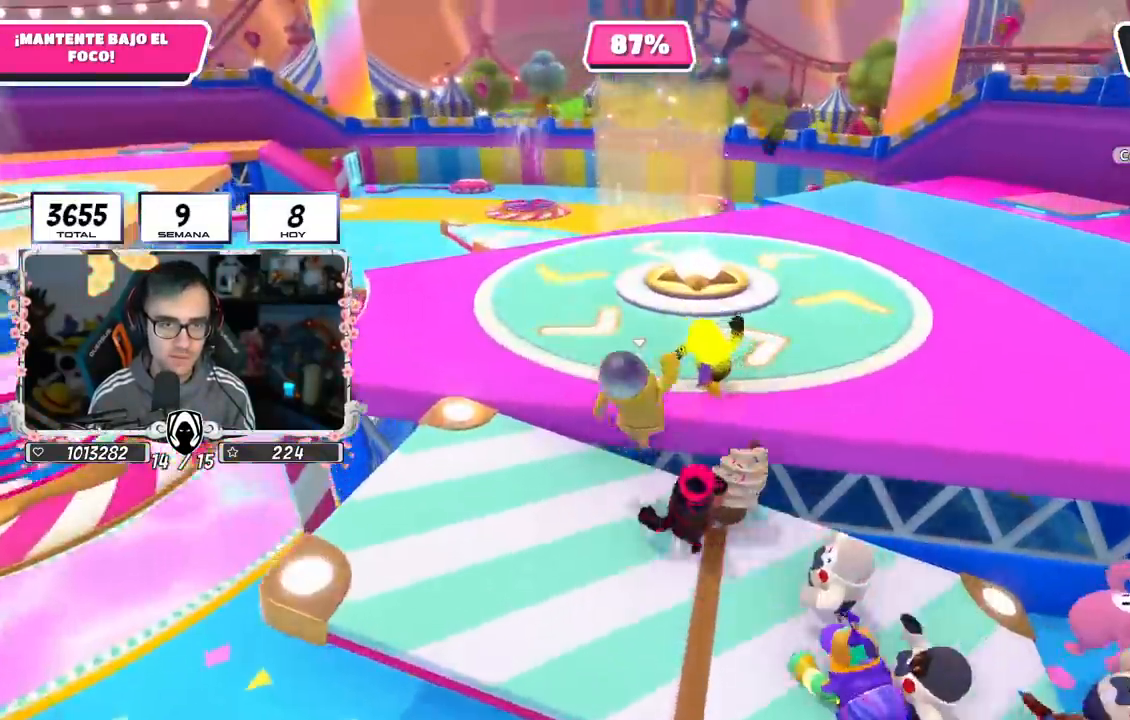
Gameplay with a controller (PlayStation layout); each line is a JSON object with the inputs held at the frame after it. "events" lists button and stick changes between this image and that frame as [ms after this image, input, new state], when the widget could be followed in between.
{"buttons": [], "left_stick": "up-right", "right_stick": "down-left", "events": [[117, "right_stick", "up-right"], [334, "right_stick", "center"], [484, "right_stick", "down-left"]]}
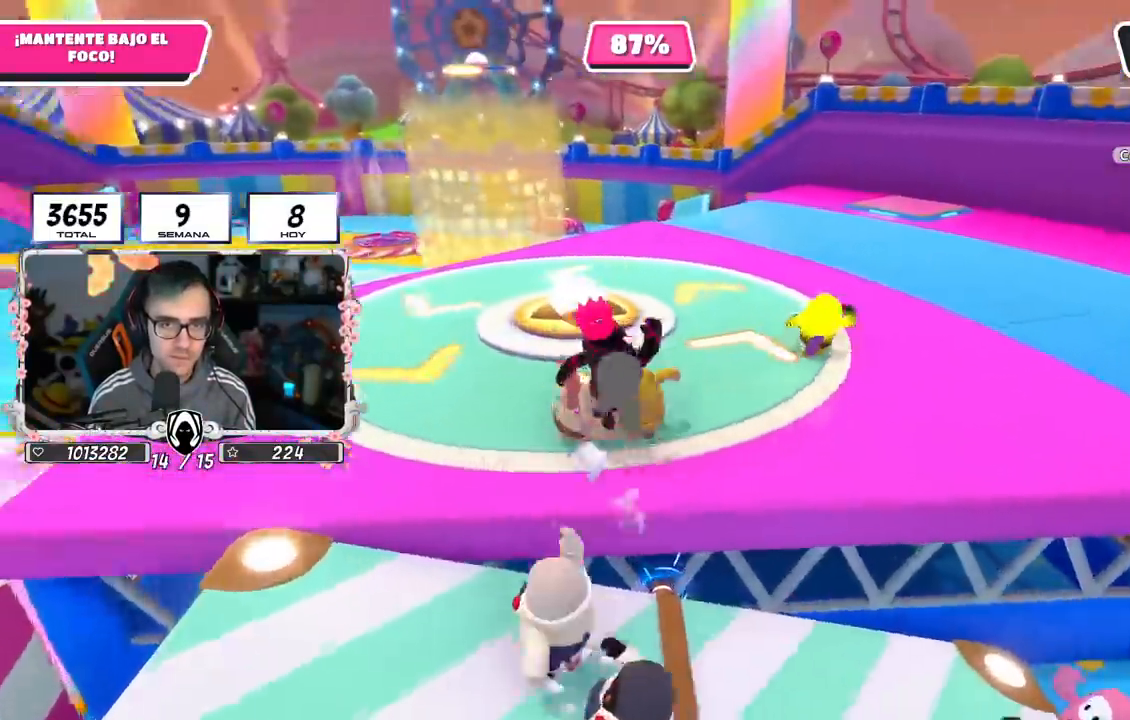
{"buttons": [], "left_stick": "up", "right_stick": "down-left", "events": [[234, "left_stick", "up"]]}
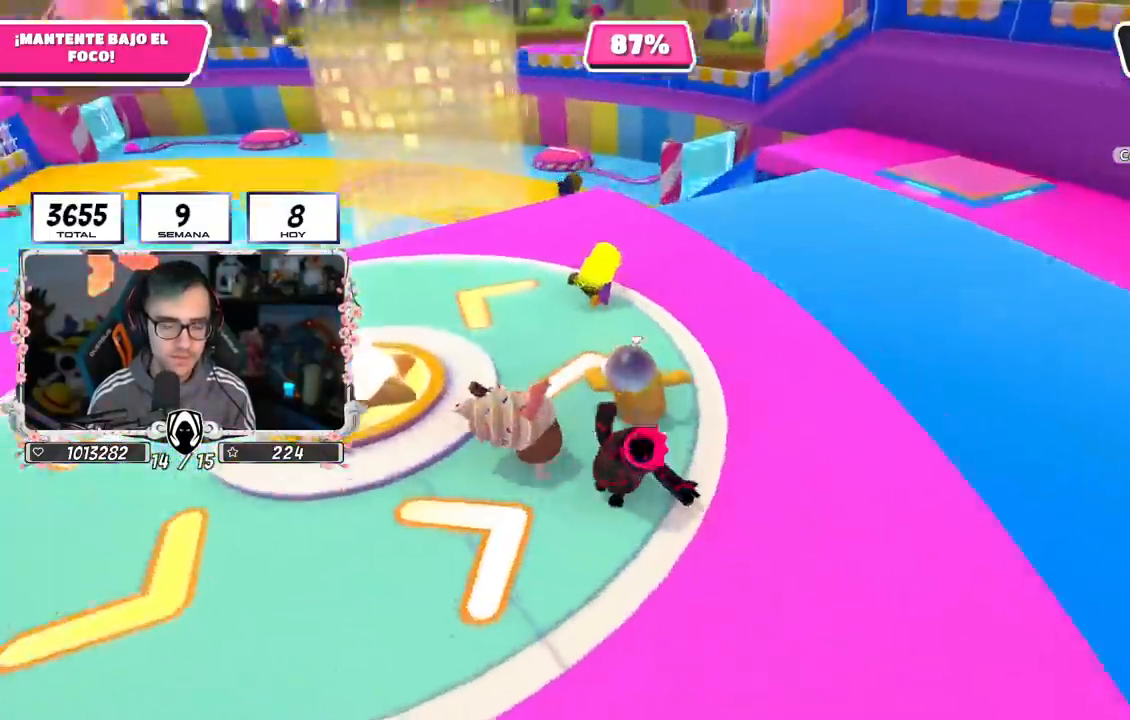
{"buttons": [], "left_stick": "up-left", "right_stick": "down", "events": [[67, "right_stick", "center"], [234, "CROSS", "down"], [234, "left_stick", "up-left"], [384, "CROSS", "up"], [500, "right_stick", "down"]]}
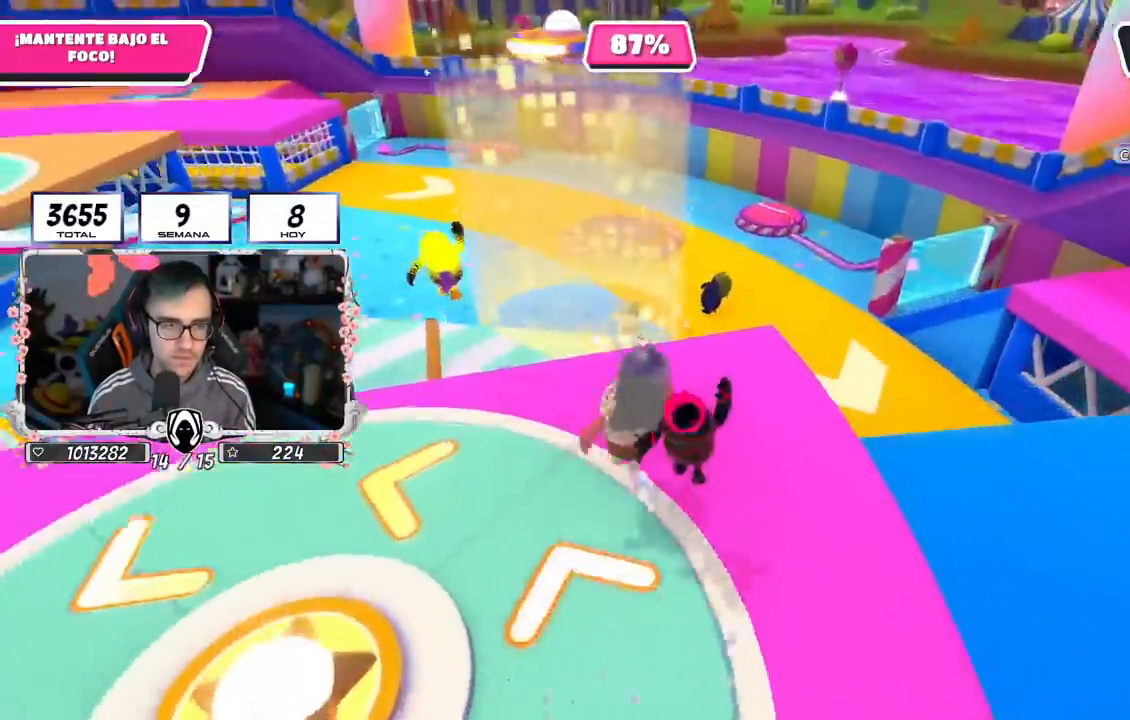
{"buttons": [], "left_stick": "up-left", "right_stick": "center", "events": [[67, "R1", "down"], [84, "L1", "down"], [167, "right_stick", "center"], [284, "L1", "up"], [317, "R1", "up"]]}
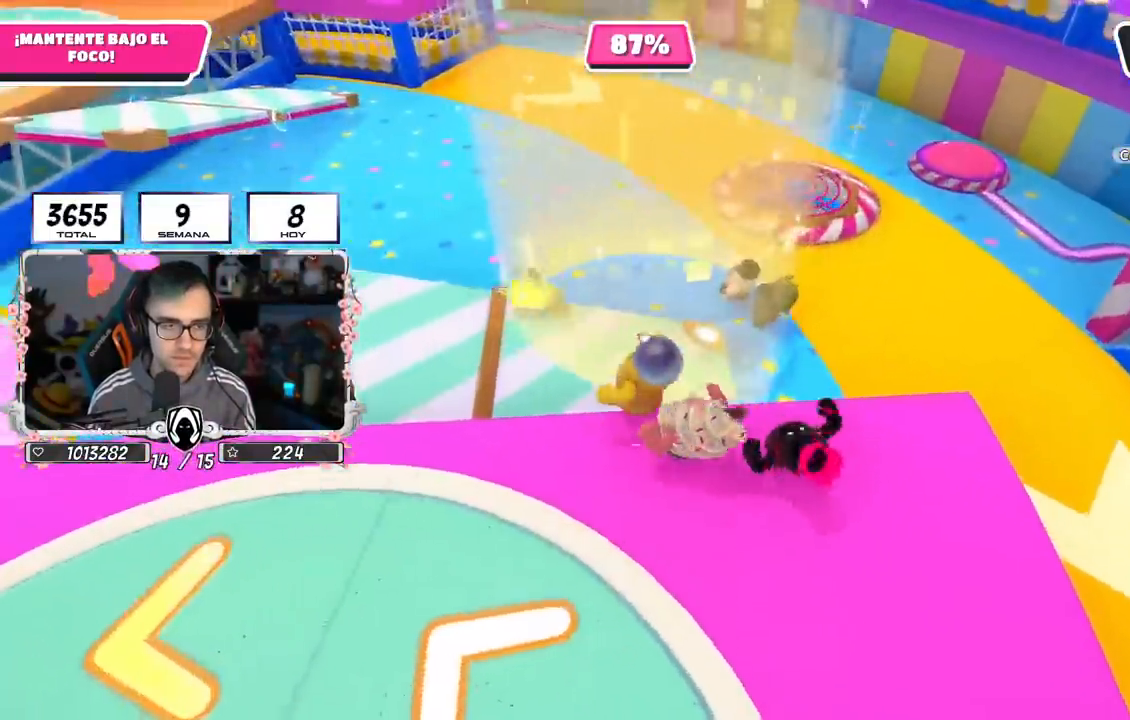
{"buttons": [], "left_stick": "up-left", "right_stick": "center", "events": [[250, "left_stick", "center"], [367, "left_stick", "up"], [417, "left_stick", "up-left"]]}
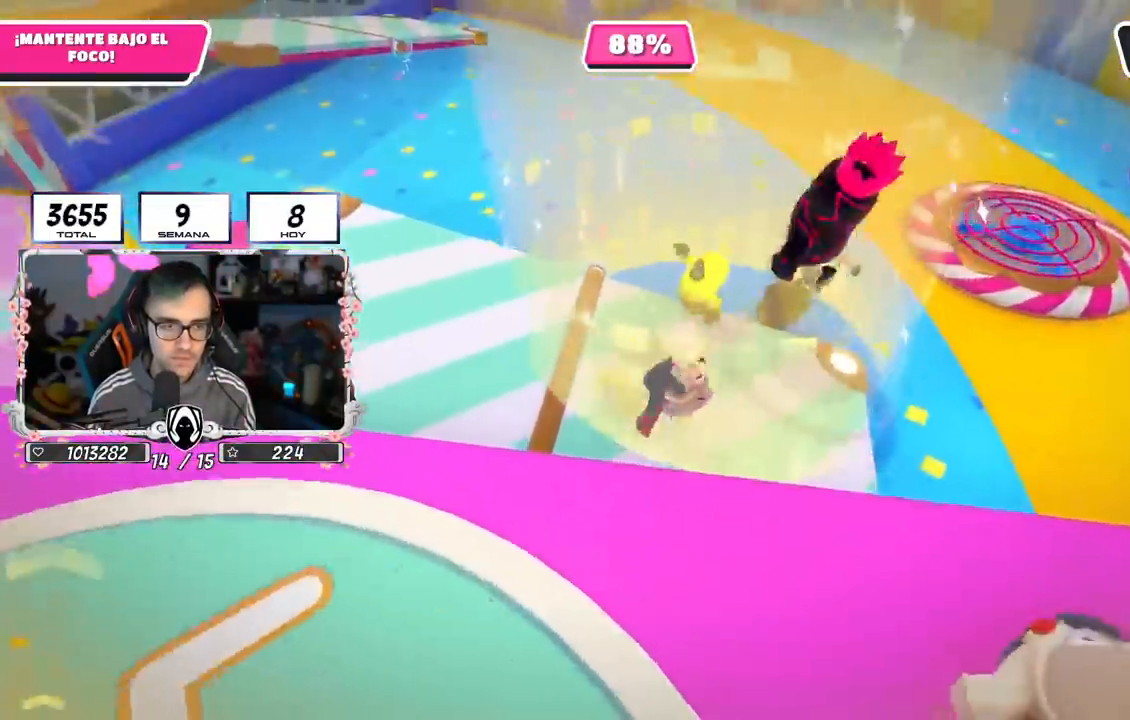
{"buttons": [], "left_stick": "center", "right_stick": "left", "events": [[217, "R1", "down"], [251, "left_stick", "center"], [317, "R1", "up"], [317, "right_stick", "left"], [401, "left_stick", "left"], [501, "left_stick", "center"]]}
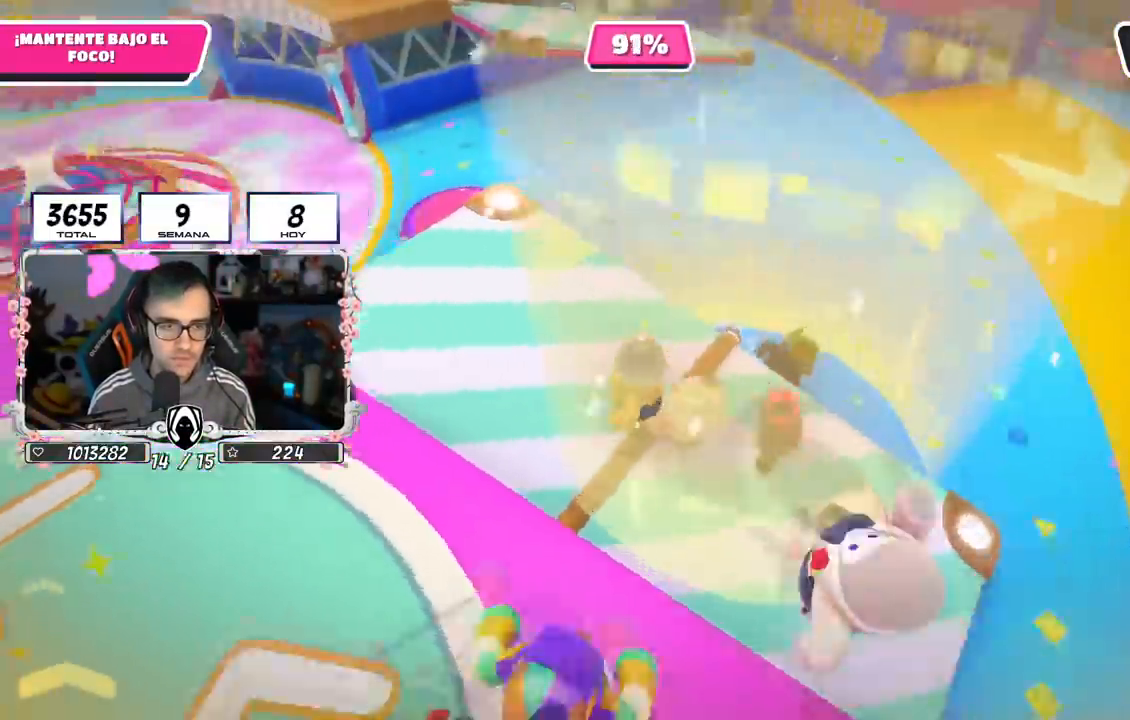
{"buttons": [], "left_stick": "up-right", "right_stick": "center", "events": [[167, "left_stick", "right"], [183, "right_stick", "down-left"], [267, "left_stick", "center"], [284, "right_stick", "center"], [384, "left_stick", "up-right"]]}
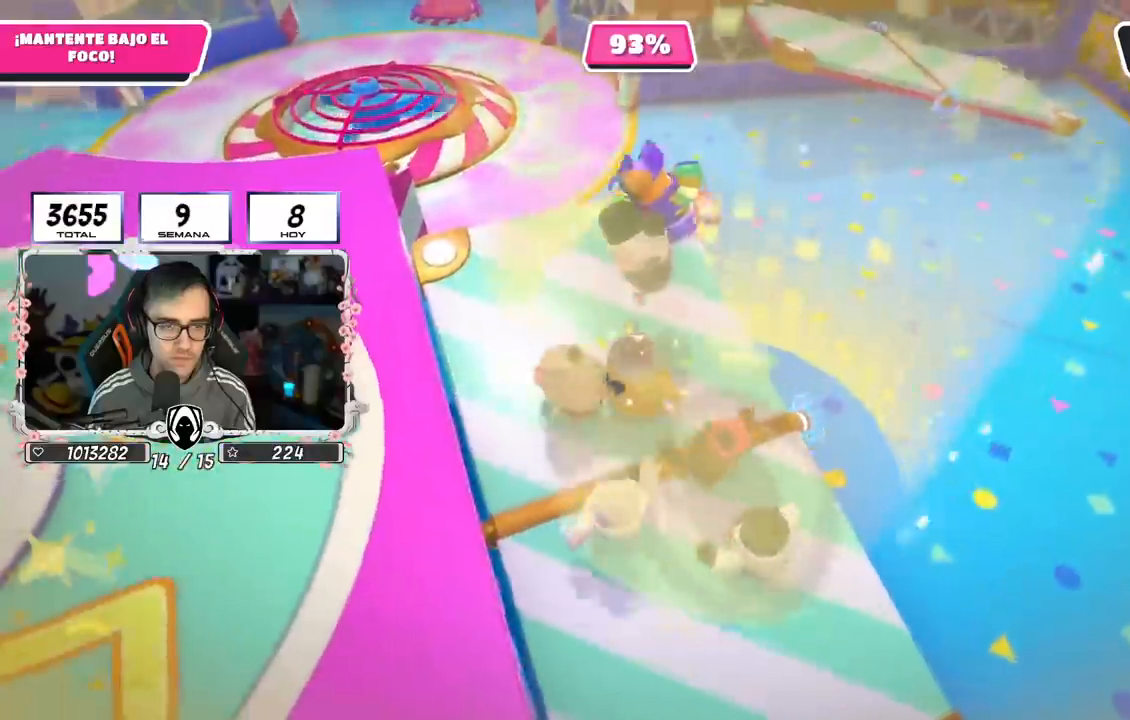
{"buttons": [], "left_stick": "up", "right_stick": "center", "events": [[84, "left_stick", "up"], [301, "left_stick", "center"], [384, "left_stick", "up-left"], [501, "left_stick", "up"]]}
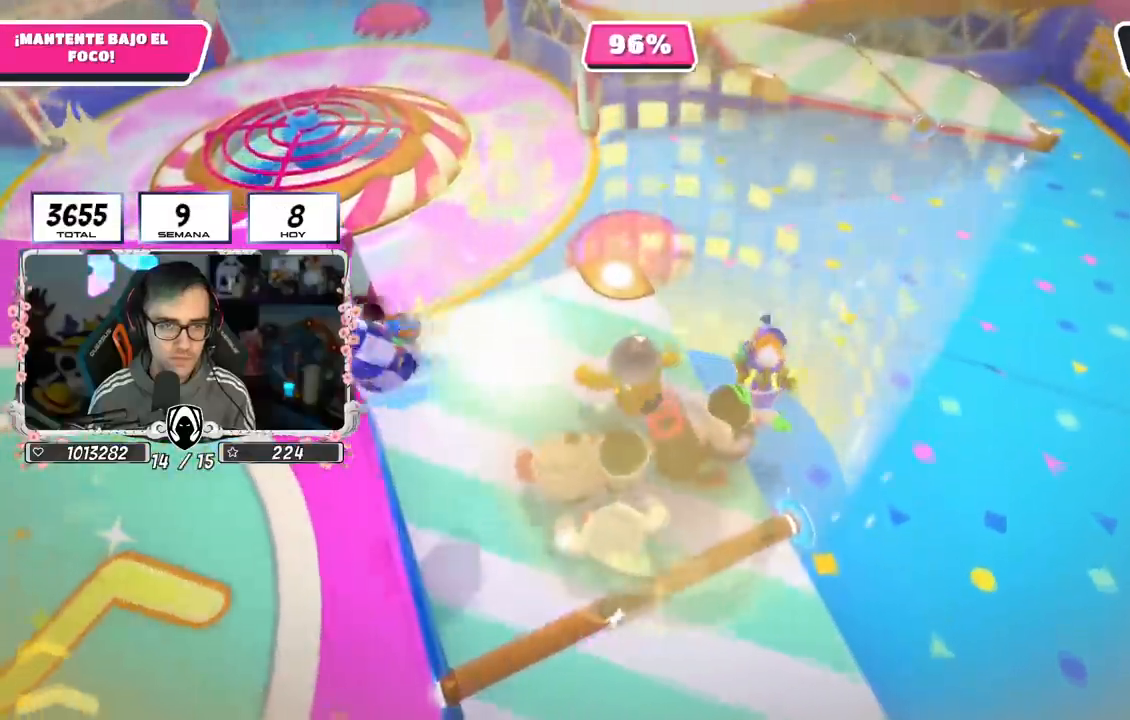
{"buttons": [], "left_stick": "up-left", "right_stick": "center", "events": [[500, "left_stick", "up-left"]]}